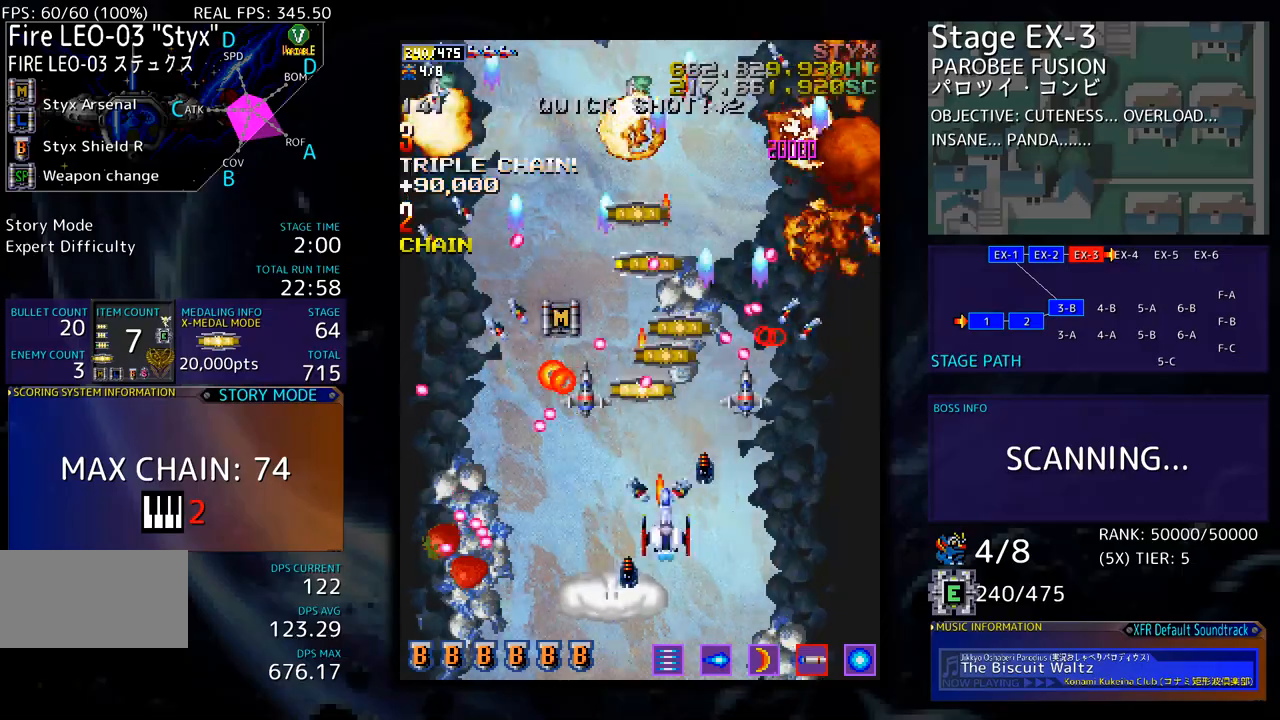
Gameplay with a controller; each line is a JSON object with the inputs held at the frame after it. "events" lists button and stick changes between this image and that frame as [ms after this image, input, new state], when the widget could be followed in between. Not read: L3 R3 other_buttons.
{"buttons": ["DPAD_UP"], "events": [[200, "DPAD_DOWN", "up"], [267, "DPAD_UP", "down"], [484, "DPAD_RIGHT", "up"]]}
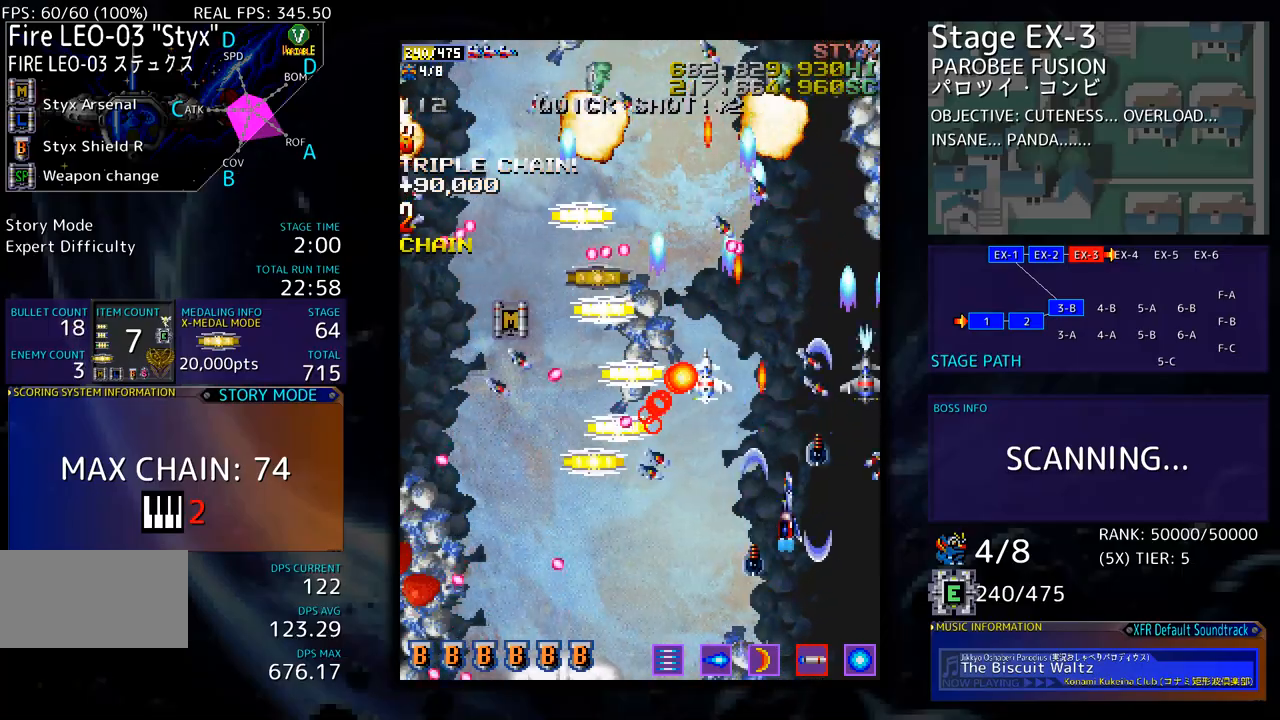
{"buttons": ["DPAD_DOWN", "DPAD_RIGHT"], "events": [[50, "DPAD_LEFT", "down"], [101, "DPAD_UP", "up"], [134, "DPAD_DOWN", "down"], [318, "DPAD_LEFT", "up"], [351, "DPAD_DOWN", "up"], [401, "DPAD_RIGHT", "down"], [418, "DPAD_DOWN", "down"]]}
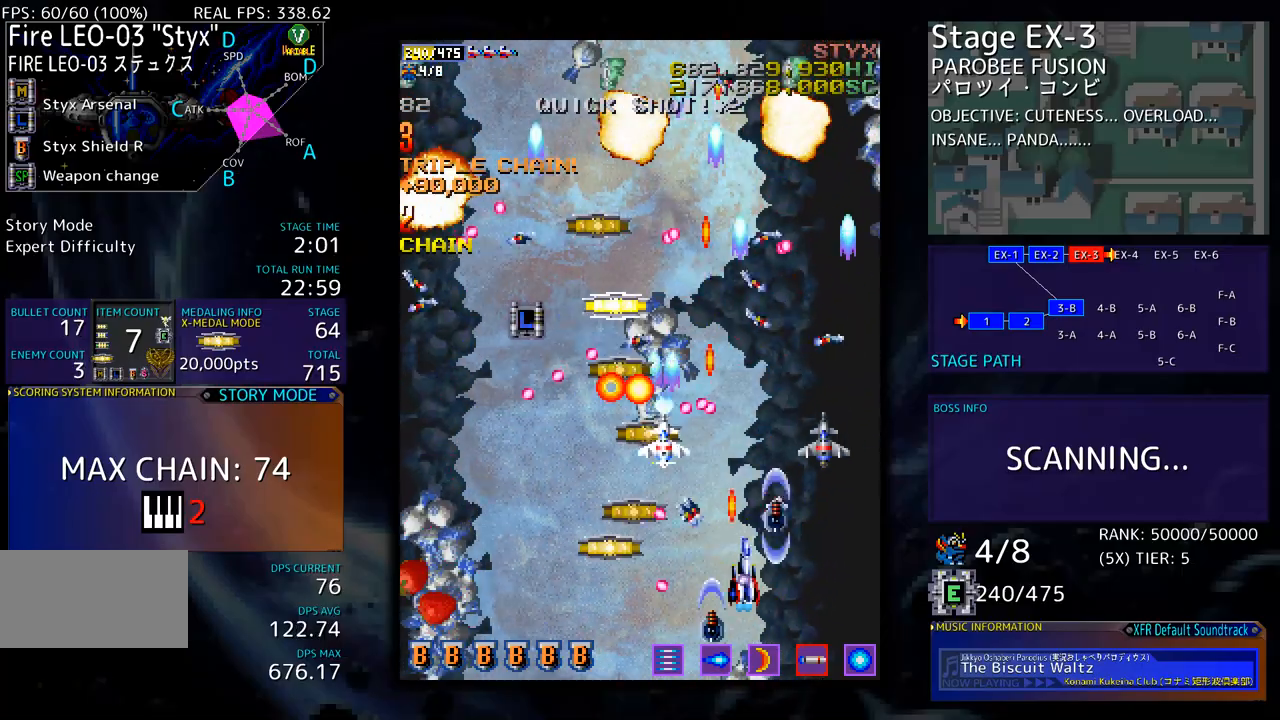
{"buttons": ["DPAD_DOWN", "DPAD_LEFT"], "events": [[51, "DPAD_DOWN", "up"], [67, "DPAD_UP", "down"], [84, "DPAD_RIGHT", "up"], [167, "DPAD_LEFT", "down"], [201, "DPAD_UP", "up"], [234, "DPAD_DOWN", "down"]]}
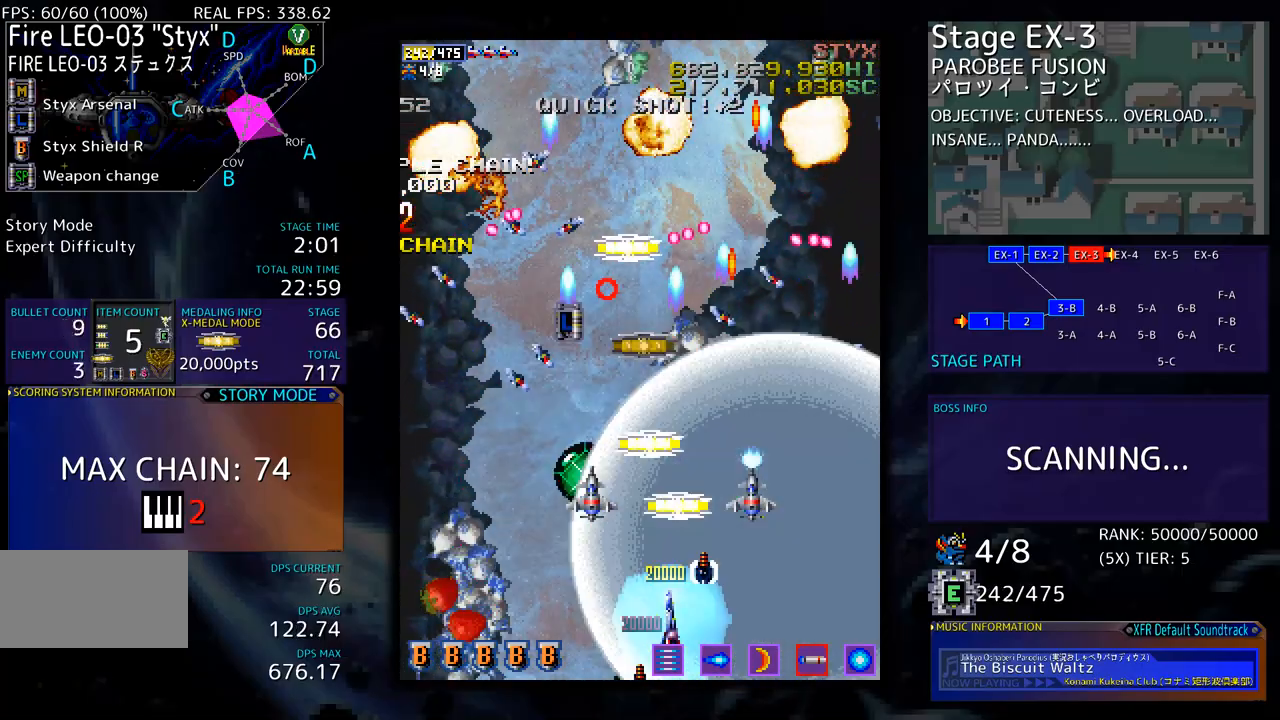
{"buttons": ["DPAD_UP", "DPAD_RIGHT"], "events": [[16, "DPAD_DOWN", "up"], [50, "DPAD_UP", "down"], [100, "DPAD_LEFT", "up"], [133, "DPAD_RIGHT", "down"], [217, "DPAD_RIGHT", "up"], [350, "DPAD_LEFT", "down"], [484, "DPAD_LEFT", "up"], [501, "DPAD_RIGHT", "down"]]}
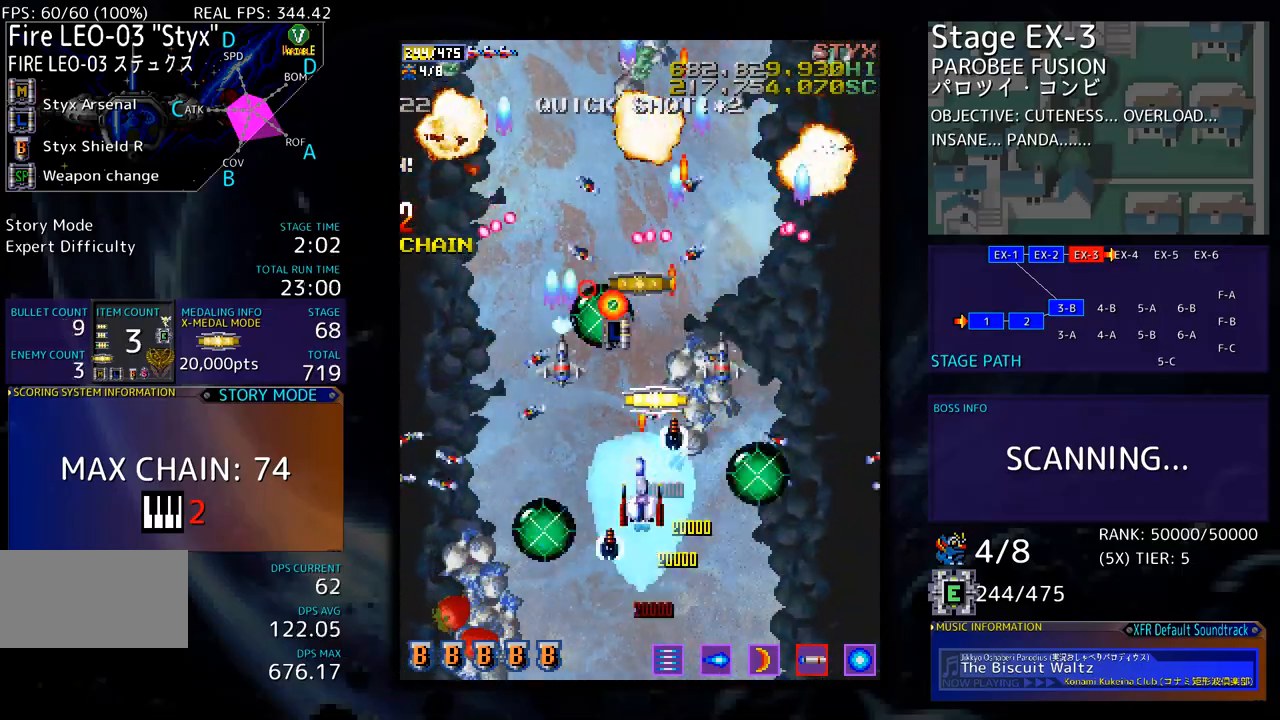
{"buttons": ["DPAD_UP"], "events": [[100, "DPAD_RIGHT", "up"]]}
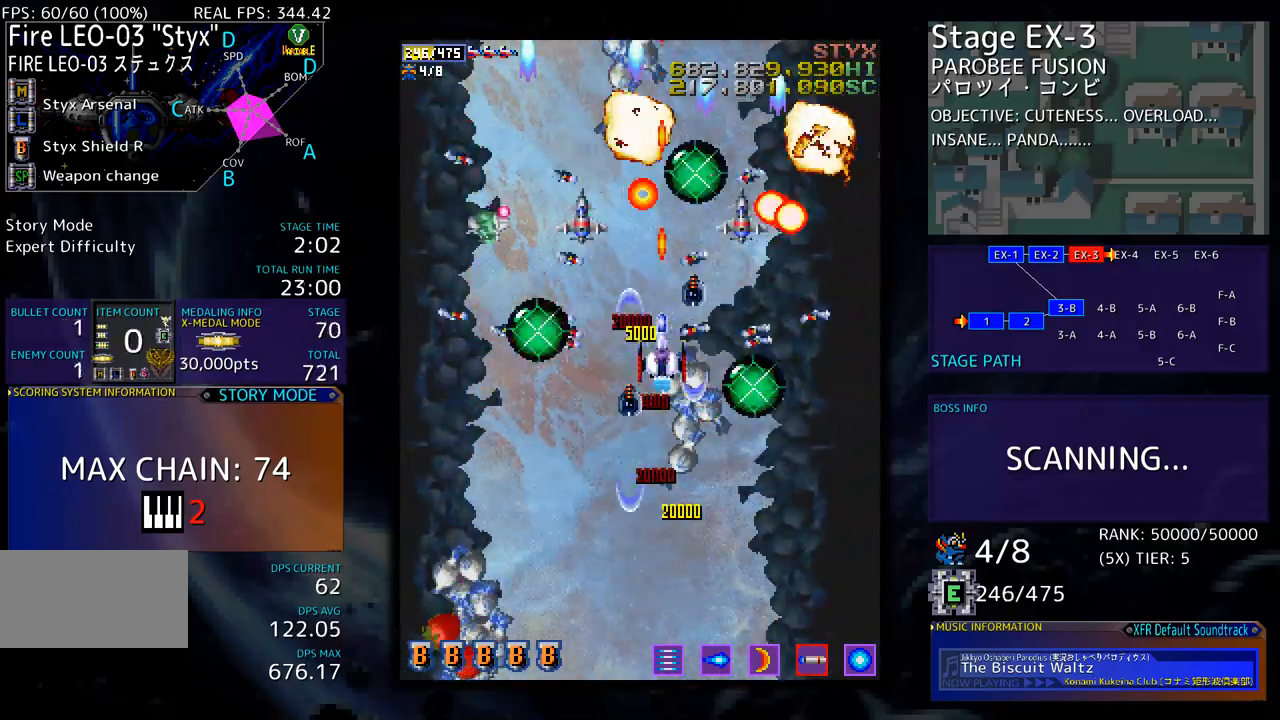
{"buttons": ["DPAD_LEFT"], "events": [[17, "DPAD_LEFT", "down"], [67, "DPAD_UP", "up"], [100, "DPAD_DOWN", "down"], [434, "DPAD_DOWN", "up"]]}
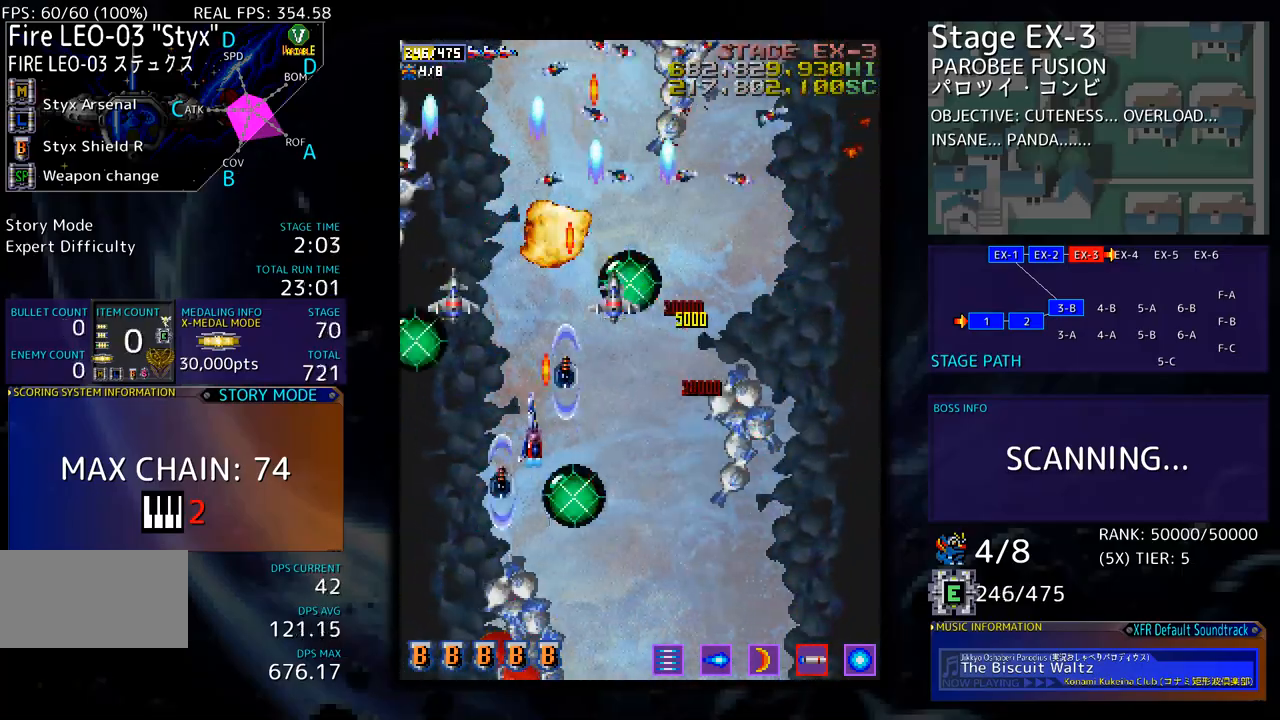
{"buttons": [], "events": [[67, "DPAD_UP", "down"], [167, "DPAD_LEFT", "up"], [167, "DPAD_UP", "up"], [184, "DPAD_DOWN", "down"], [184, "DPAD_RIGHT", "down"], [217, "DPAD_DOWN", "up"], [234, "DPAD_UP", "down"], [368, "DPAD_UP", "up"], [451, "DPAD_RIGHT", "up"]]}
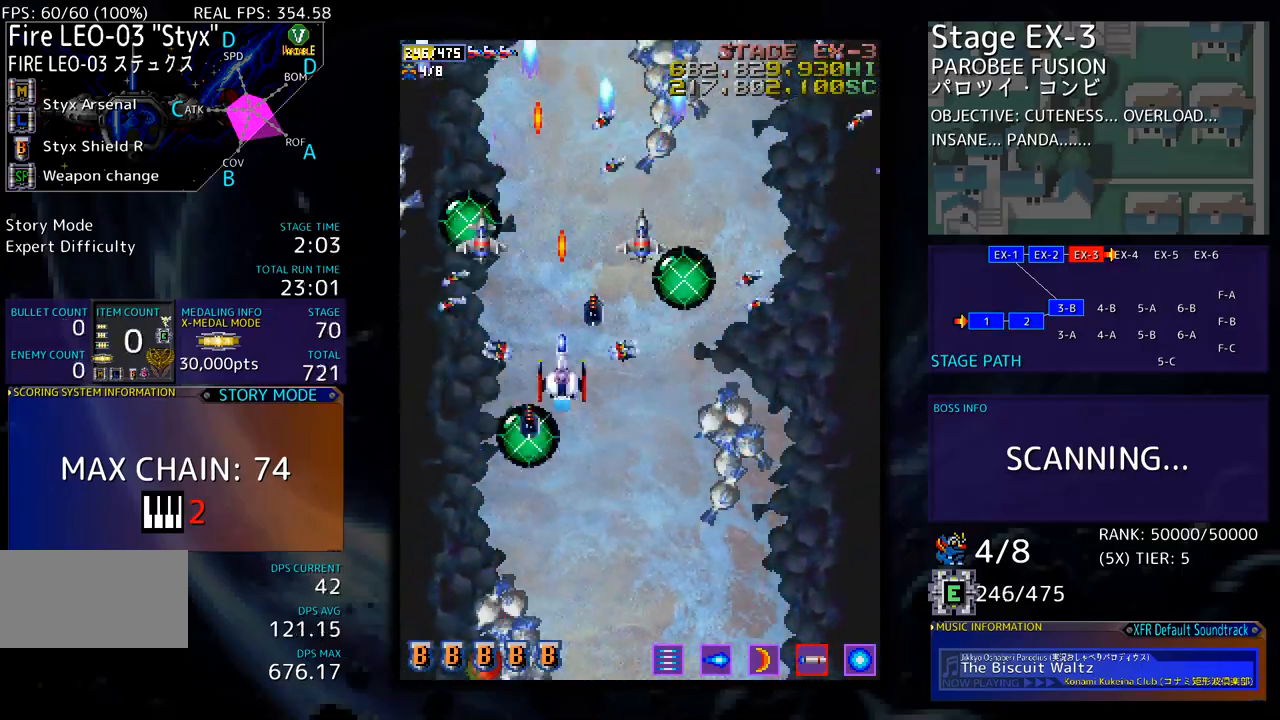
{"buttons": [], "events": [[117, "DPAD_DOWN", "down"], [268, "DPAD_LEFT", "down"], [351, "DPAD_DOWN", "up"], [451, "DPAD_LEFT", "up"]]}
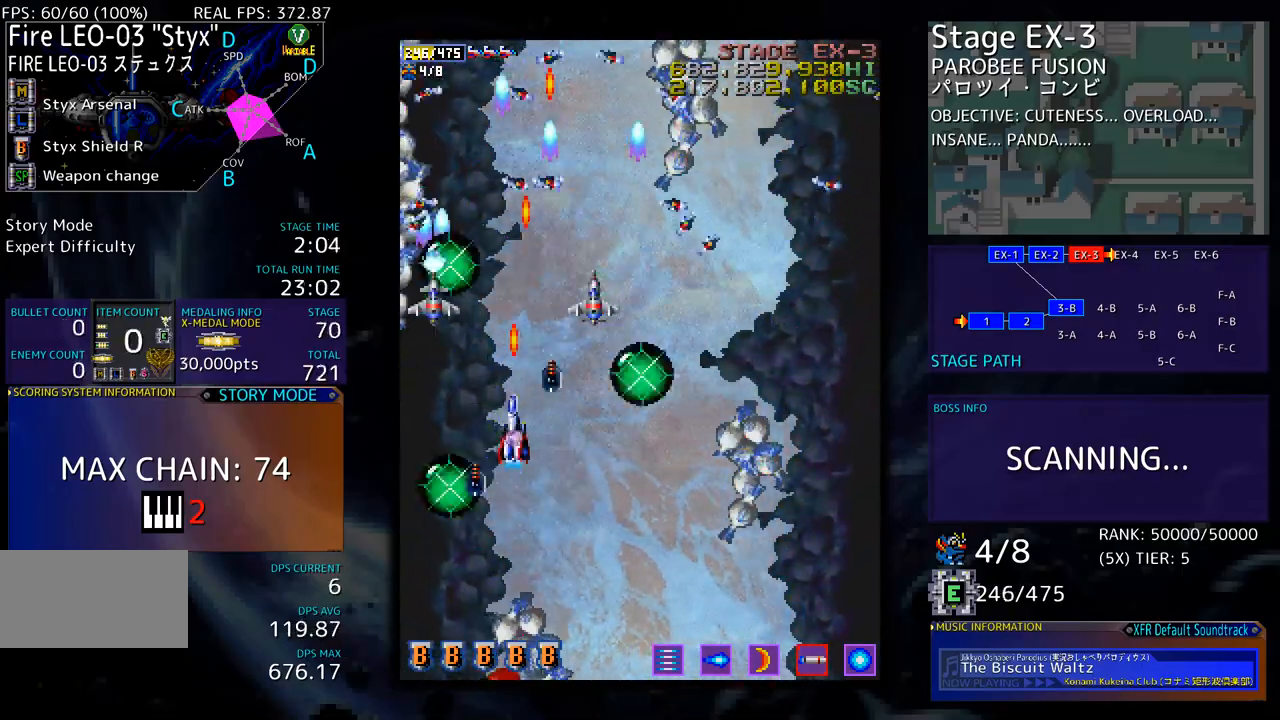
{"buttons": [], "events": []}
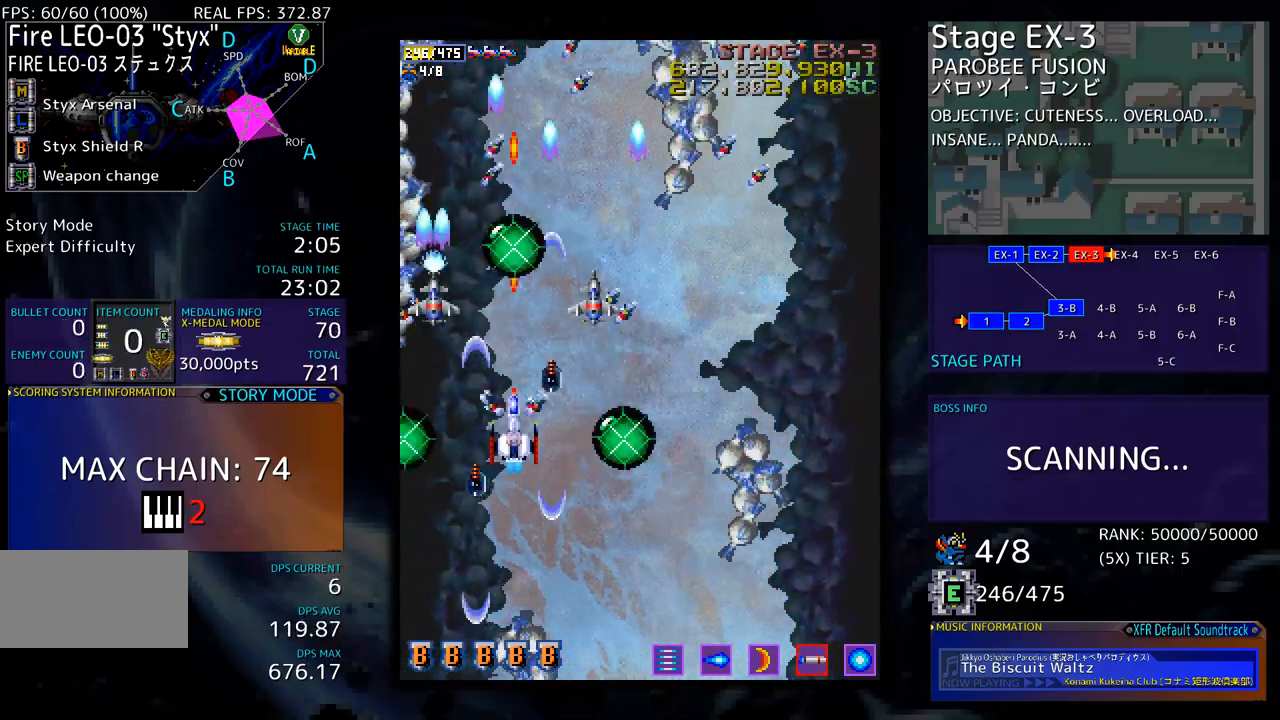
{"buttons": [], "events": []}
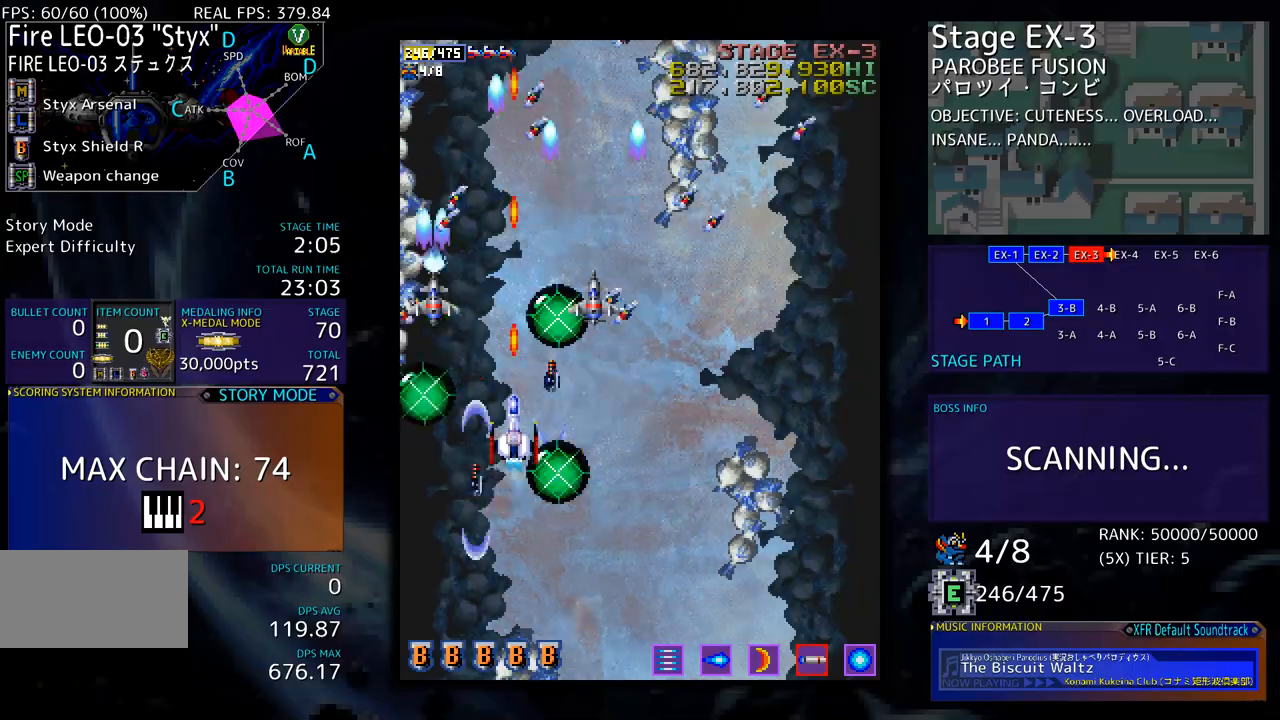
{"buttons": ["DPAD_RIGHT"], "events": [[16, "DPAD_RIGHT", "down"]]}
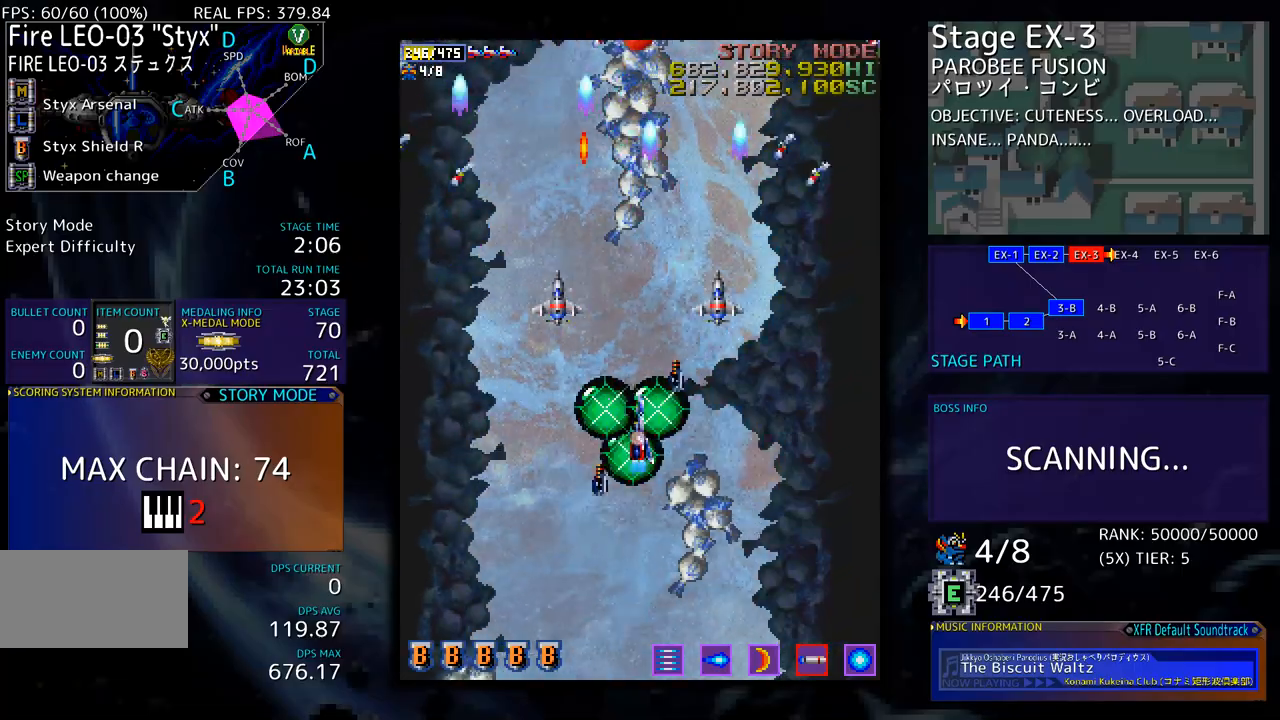
{"buttons": [], "events": [[184, "DPAD_RIGHT", "up"]]}
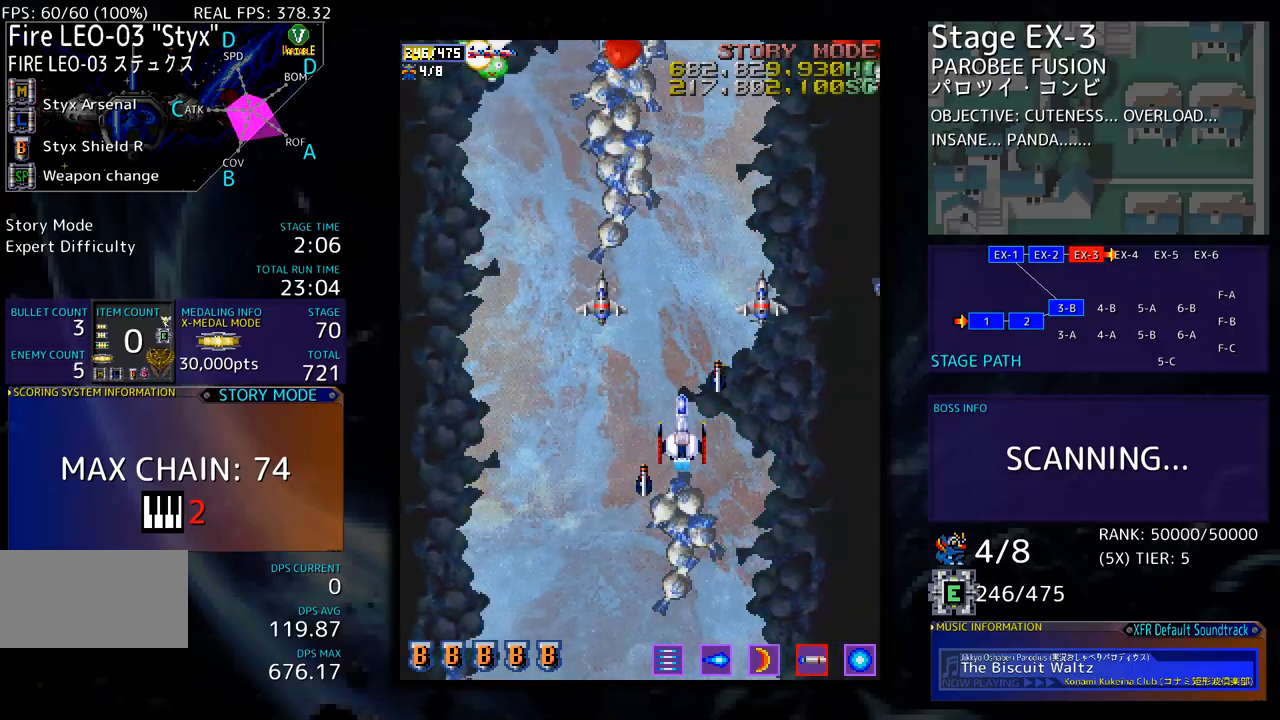
{"buttons": ["DPAD_DOWN", "DPAD_RIGHT"], "events": [[485, "DPAD_DOWN", "down"], [485, "DPAD_RIGHT", "down"]]}
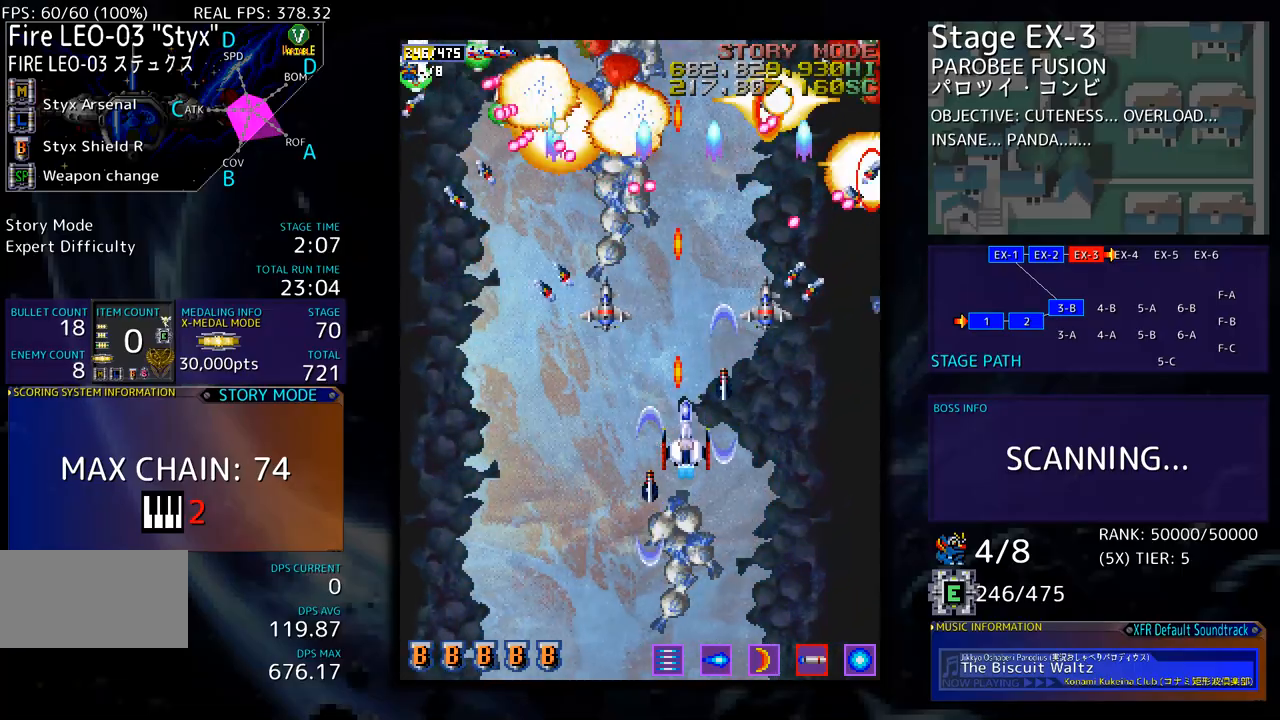
{"buttons": ["DPAD_DOWN"], "events": [[50, "DPAD_DOWN", "up"], [50, "DPAD_RIGHT", "up"], [284, "DPAD_DOWN", "down"], [368, "DPAD_DOWN", "up"], [435, "DPAD_DOWN", "down"]]}
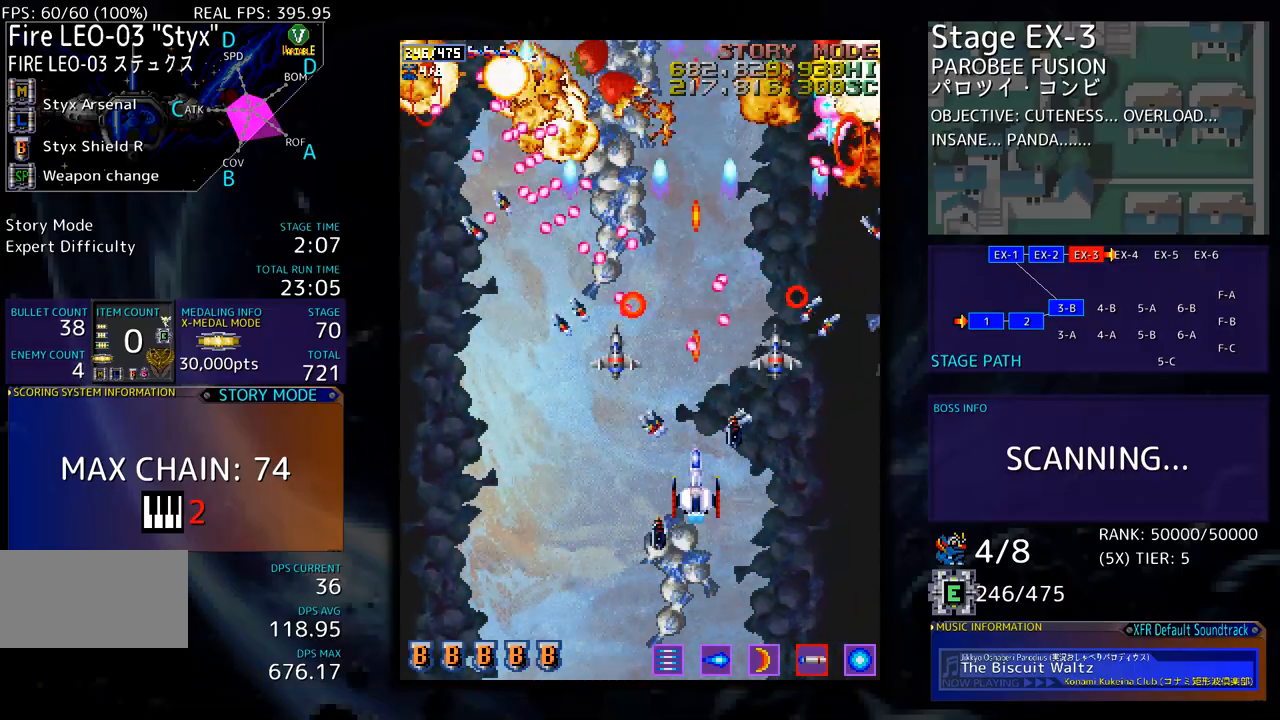
{"buttons": ["DPAD_LEFT"], "events": [[34, "DPAD_LEFT", "down"], [117, "DPAD_DOWN", "up"], [201, "DPAD_LEFT", "up"], [284, "DPAD_DOWN", "down"], [284, "DPAD_LEFT", "down"], [318, "DPAD_DOWN", "up"], [368, "DPAD_LEFT", "up"], [418, "DPAD_DOWN", "down"], [418, "DPAD_LEFT", "down"], [485, "DPAD_DOWN", "up"]]}
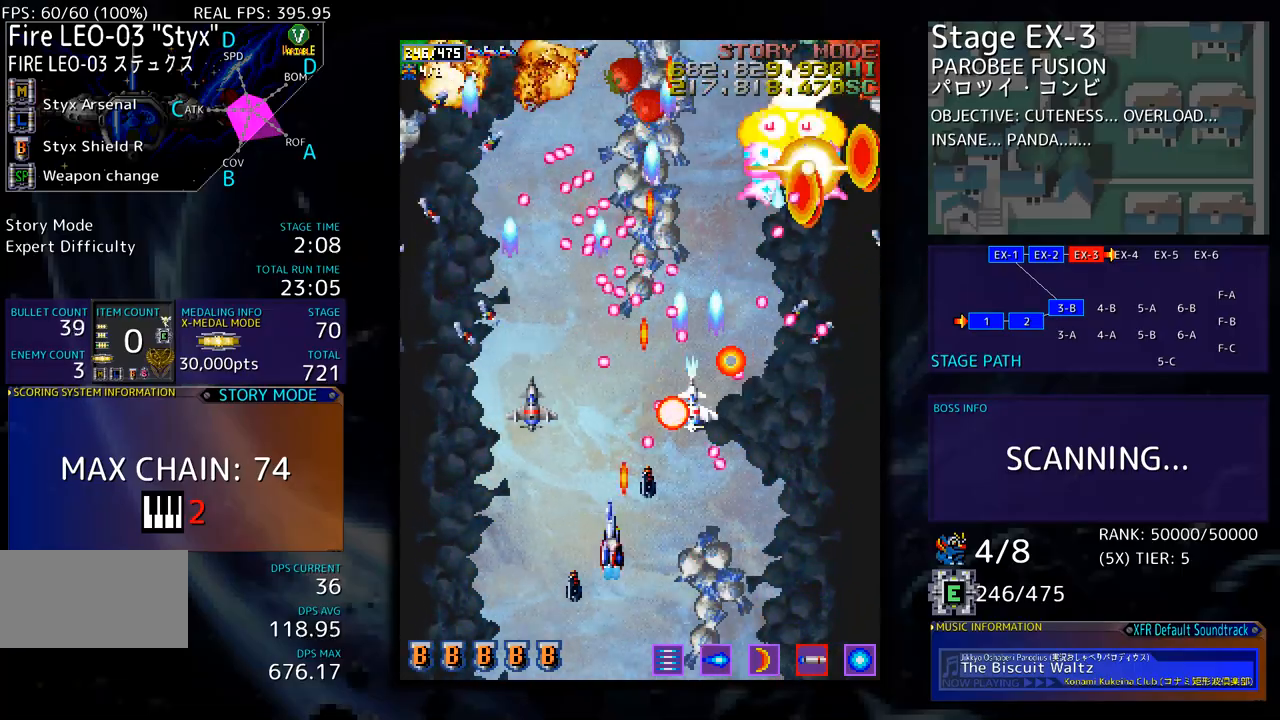
{"buttons": ["DPAD_UP", "DPAD_LEFT"], "events": [[33, "DPAD_LEFT", "up"], [83, "DPAD_LEFT", "down"], [200, "DPAD_UP", "down"]]}
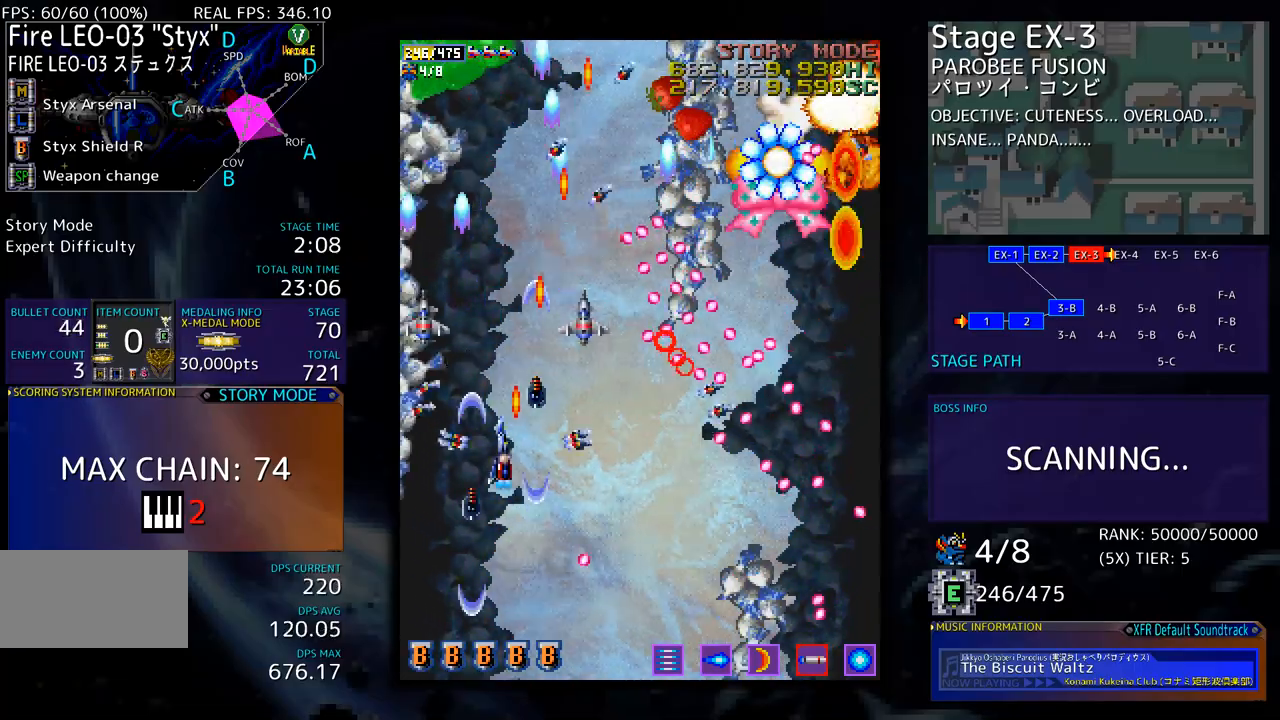
{"buttons": [], "events": [[134, "DPAD_DOWN", "down"], [134, "DPAD_LEFT", "up"], [134, "DPAD_UP", "up"], [217, "DPAD_DOWN", "up"], [317, "DPAD_DOWN", "down"], [368, "DPAD_DOWN", "up"]]}
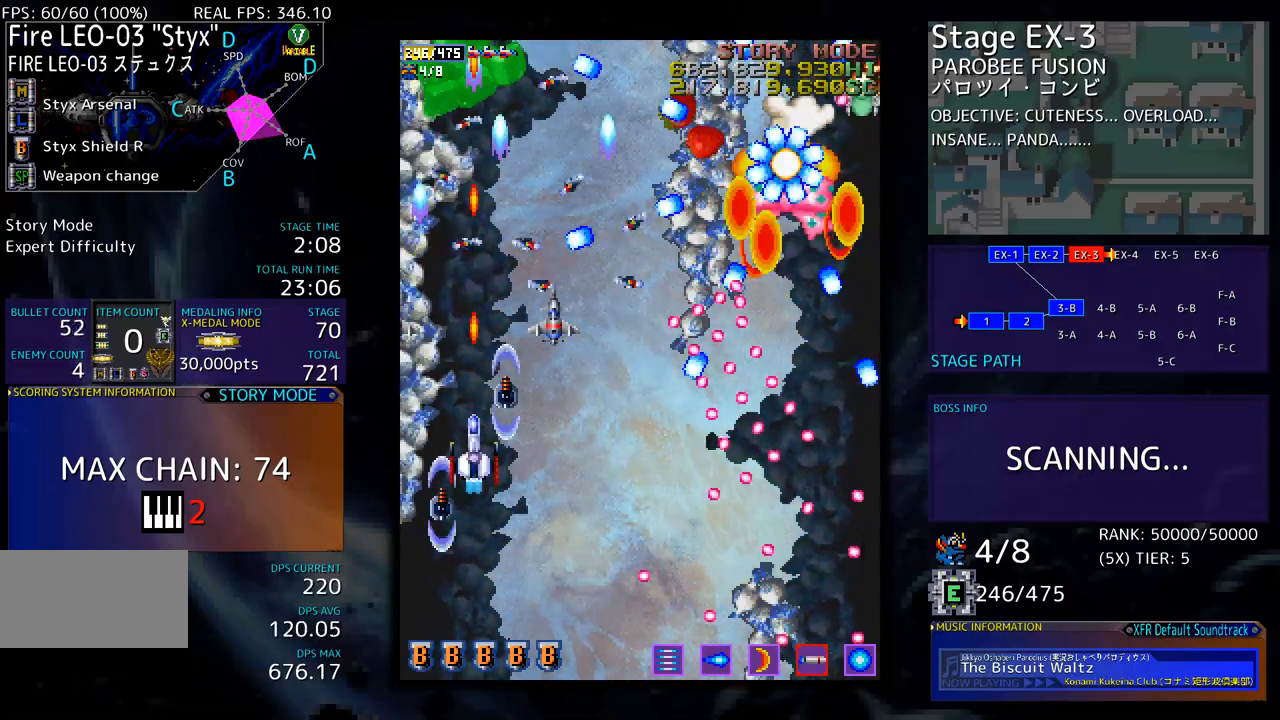
{"buttons": [], "events": [[318, "DPAD_DOWN", "down"], [318, "DPAD_LEFT", "down"], [384, "DPAD_DOWN", "up"], [401, "DPAD_LEFT", "up"]]}
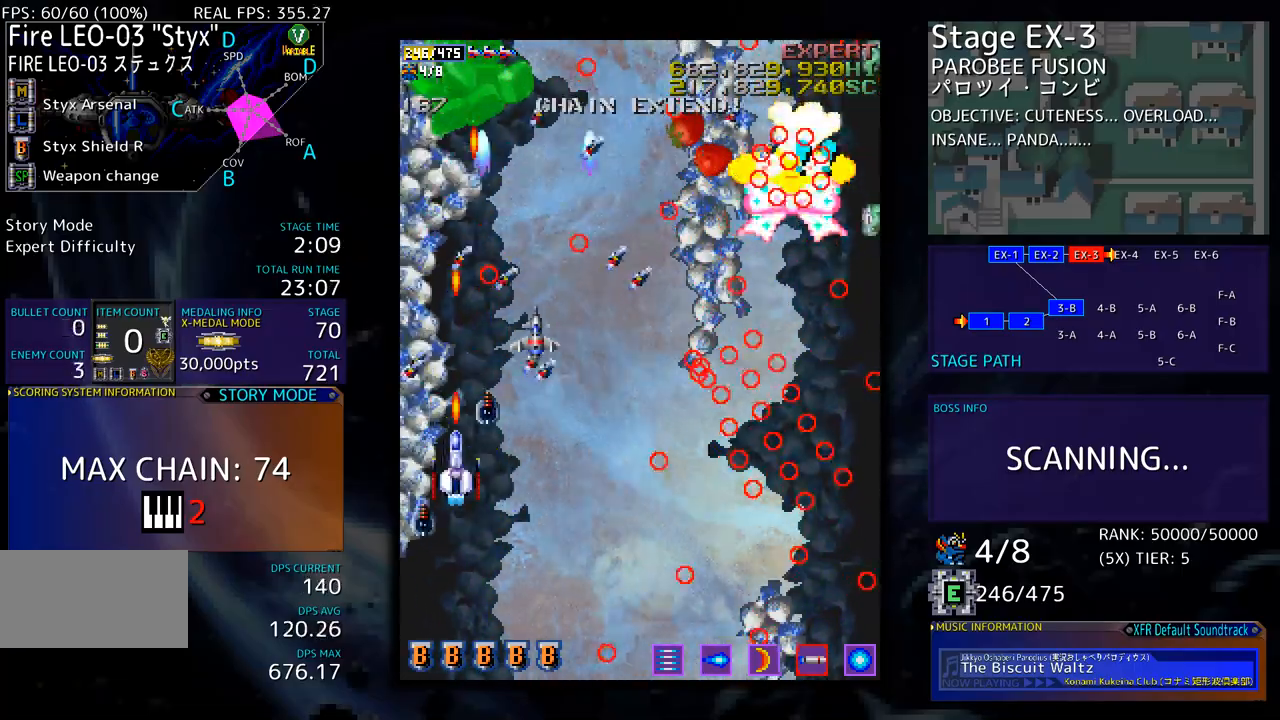
{"buttons": ["DPAD_DOWN", "DPAD_RIGHT"], "events": [[67, "DPAD_LEFT", "down"], [184, "DPAD_LEFT", "up"], [251, "DPAD_DOWN", "down"], [268, "DPAD_RIGHT", "down"]]}
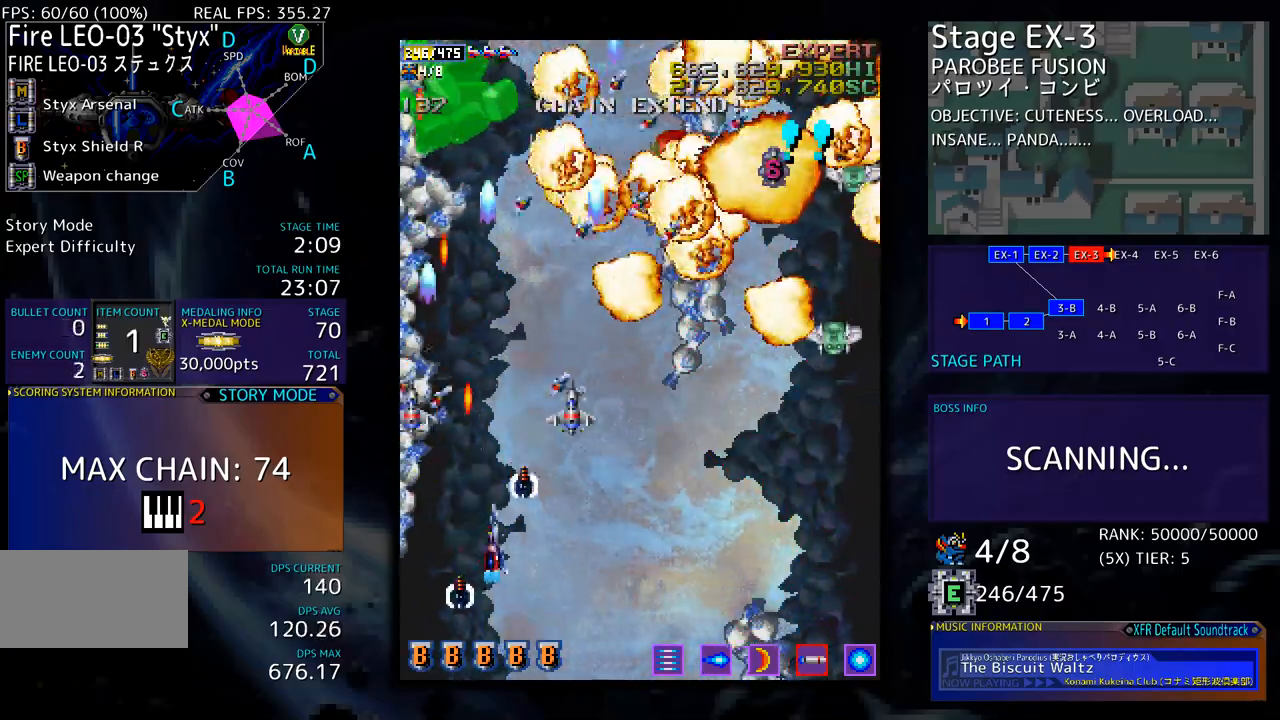
{"buttons": ["DPAD_RIGHT"], "events": [[435, "DPAD_DOWN", "up"]]}
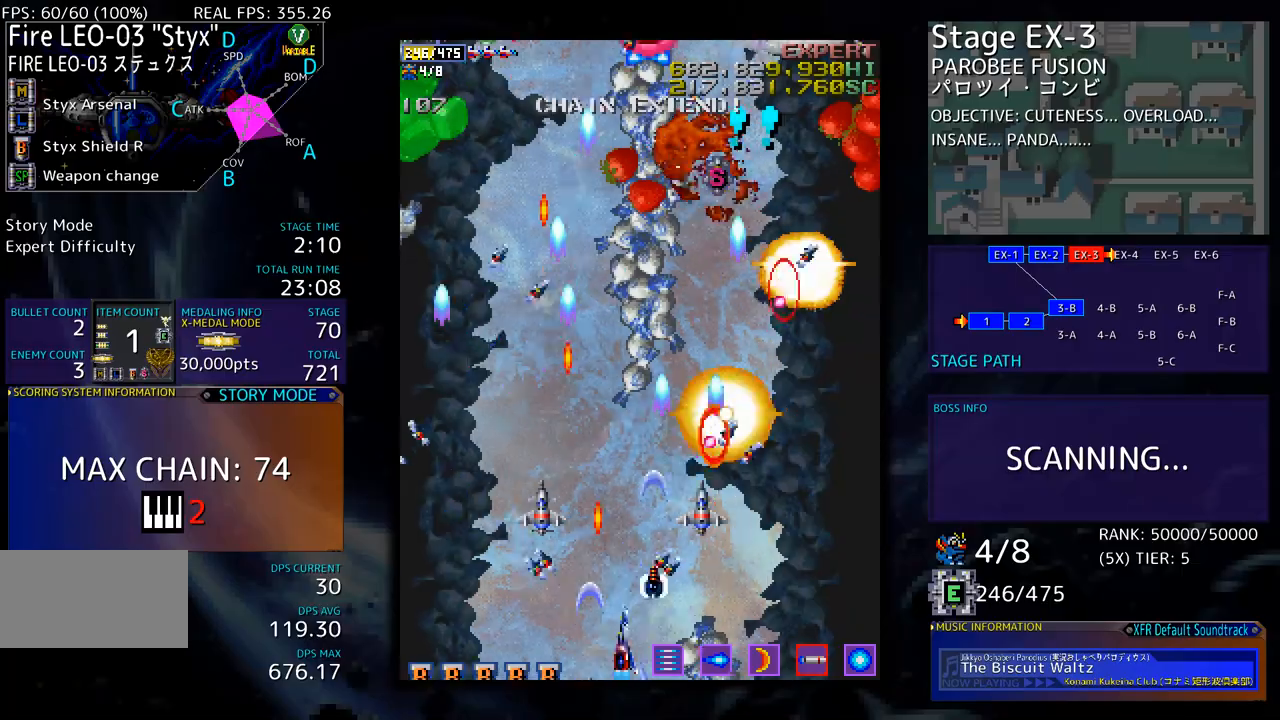
{"buttons": ["DPAD_UP", "DPAD_RIGHT"], "events": [[183, "DPAD_UP", "down"]]}
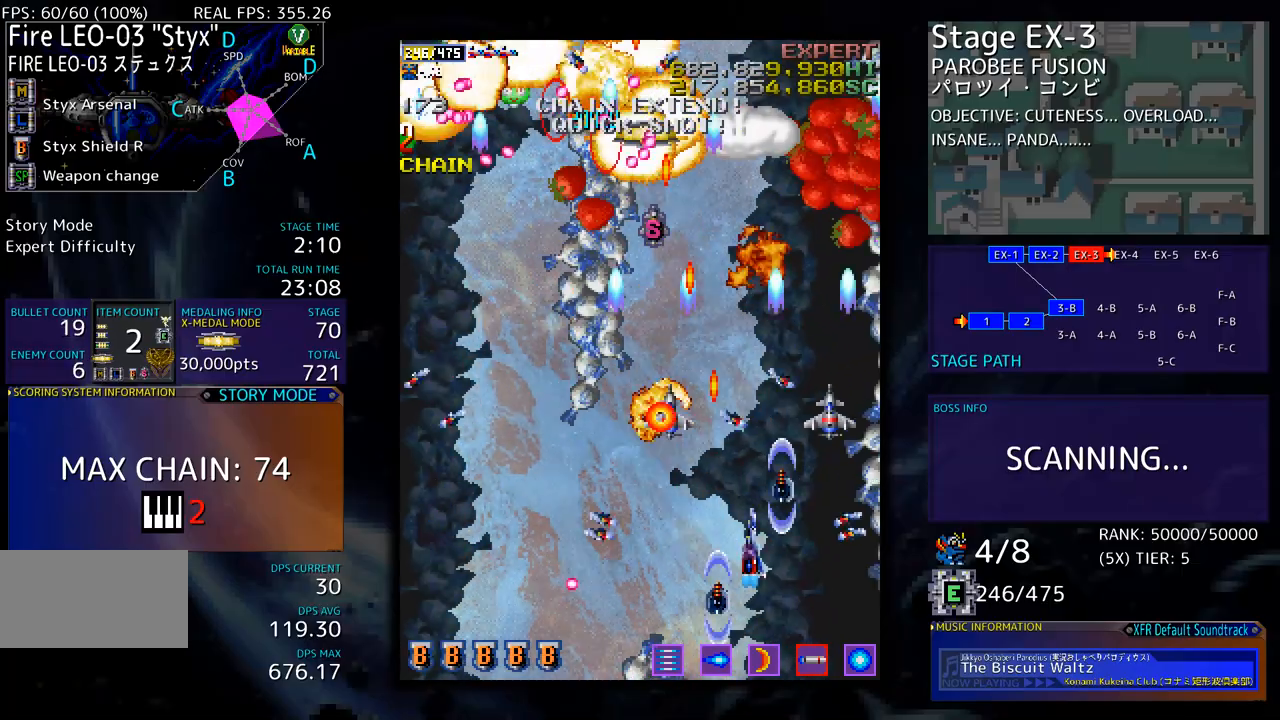
{"buttons": ["DPAD_DOWN", "DPAD_LEFT"], "events": [[83, "DPAD_RIGHT", "up"], [367, "DPAD_RIGHT", "down"], [367, "DPAD_UP", "up"], [384, "DPAD_DOWN", "down"], [384, "DPAD_RIGHT", "up"], [451, "DPAD_LEFT", "down"]]}
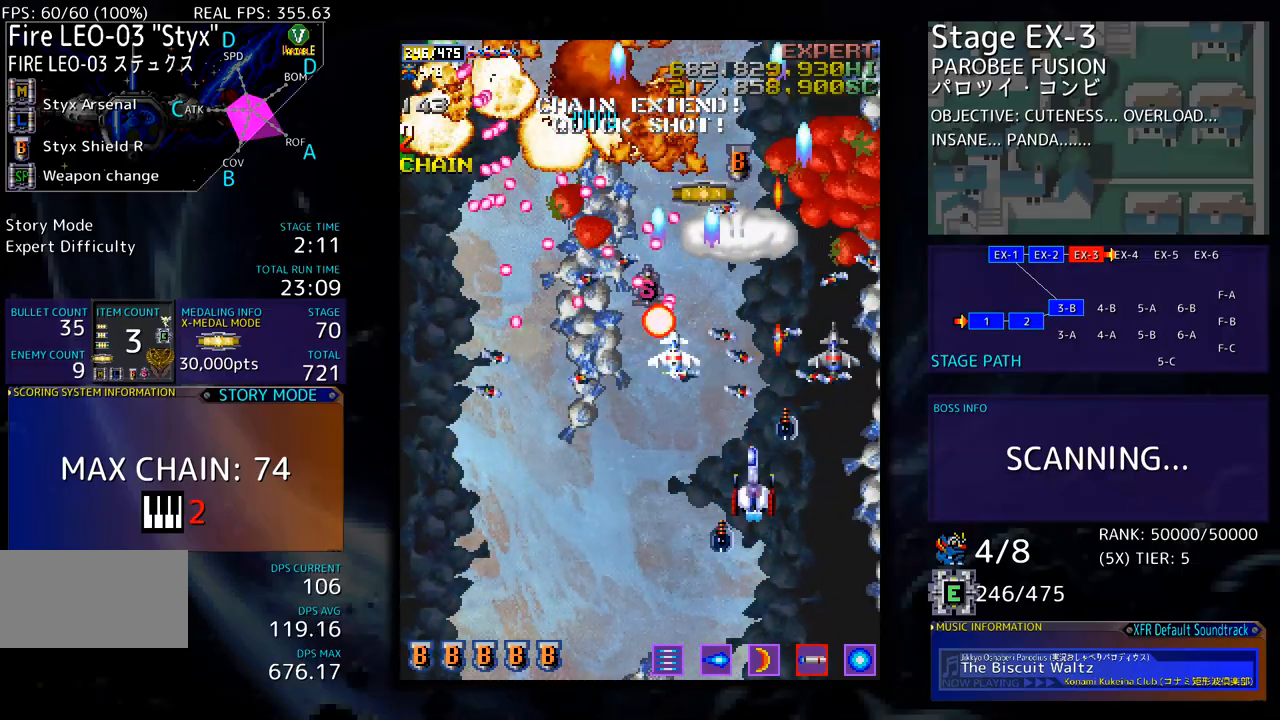
{"buttons": ["DPAD_LEFT"], "events": [[418, "DPAD_DOWN", "up"]]}
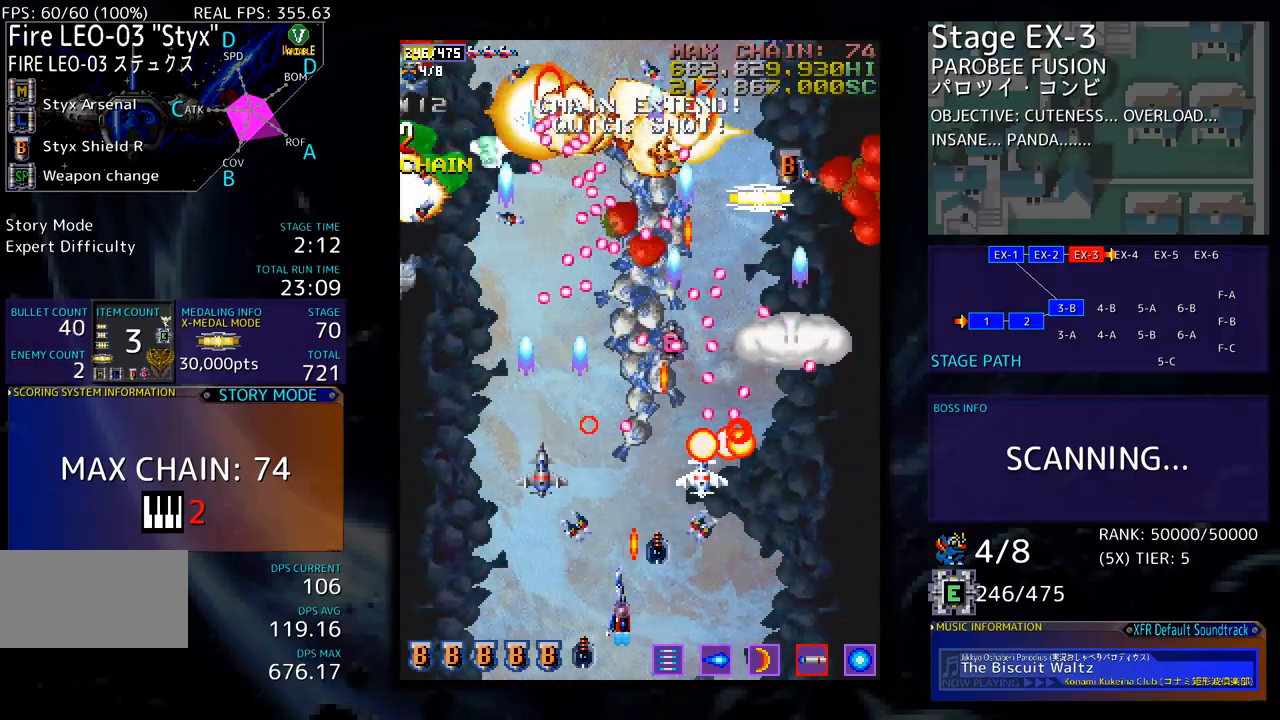
{"buttons": ["DPAD_UP", "DPAD_LEFT"], "events": [[100, "DPAD_UP", "down"]]}
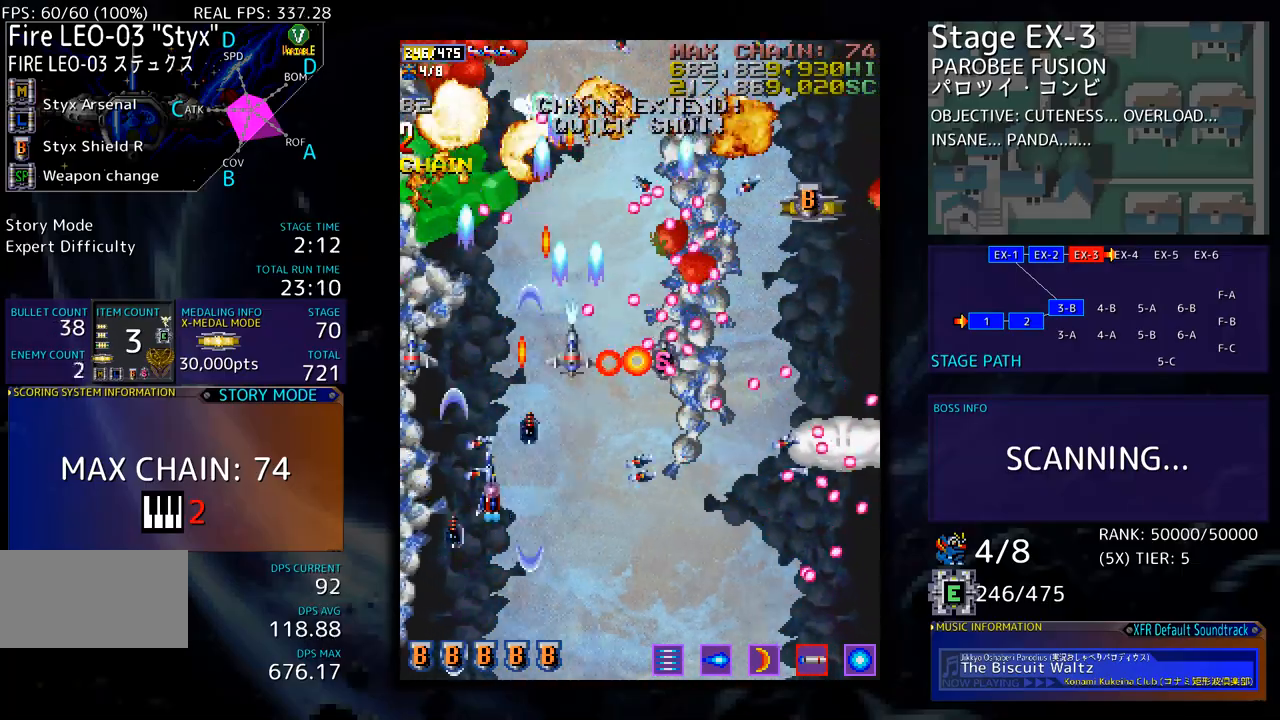
{"buttons": ["DPAD_UP"], "events": [[151, "DPAD_LEFT", "up"], [201, "DPAD_RIGHT", "down"], [217, "DPAD_UP", "up"], [251, "DPAD_DOWN", "down"], [268, "DPAD_RIGHT", "up"], [284, "DPAD_LEFT", "down"], [301, "DPAD_DOWN", "up"], [385, "DPAD_UP", "down"], [485, "DPAD_LEFT", "up"]]}
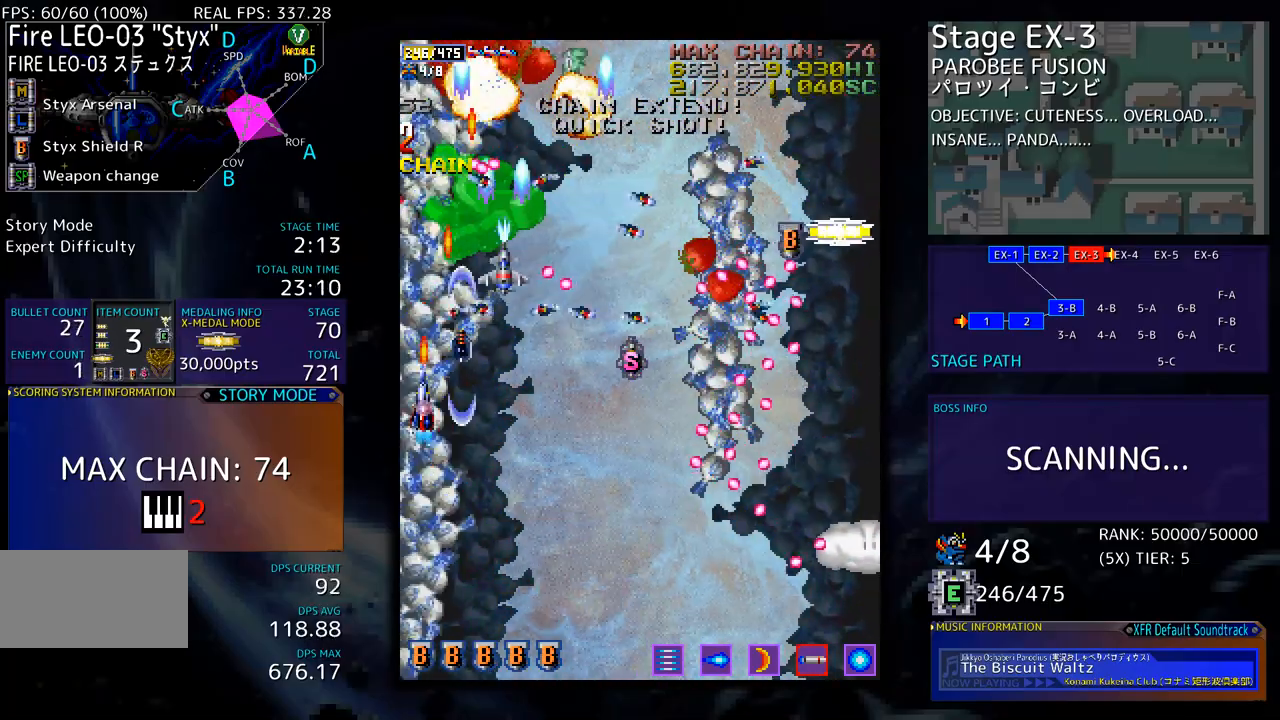
{"buttons": ["DPAD_DOWN", "DPAD_RIGHT"]}
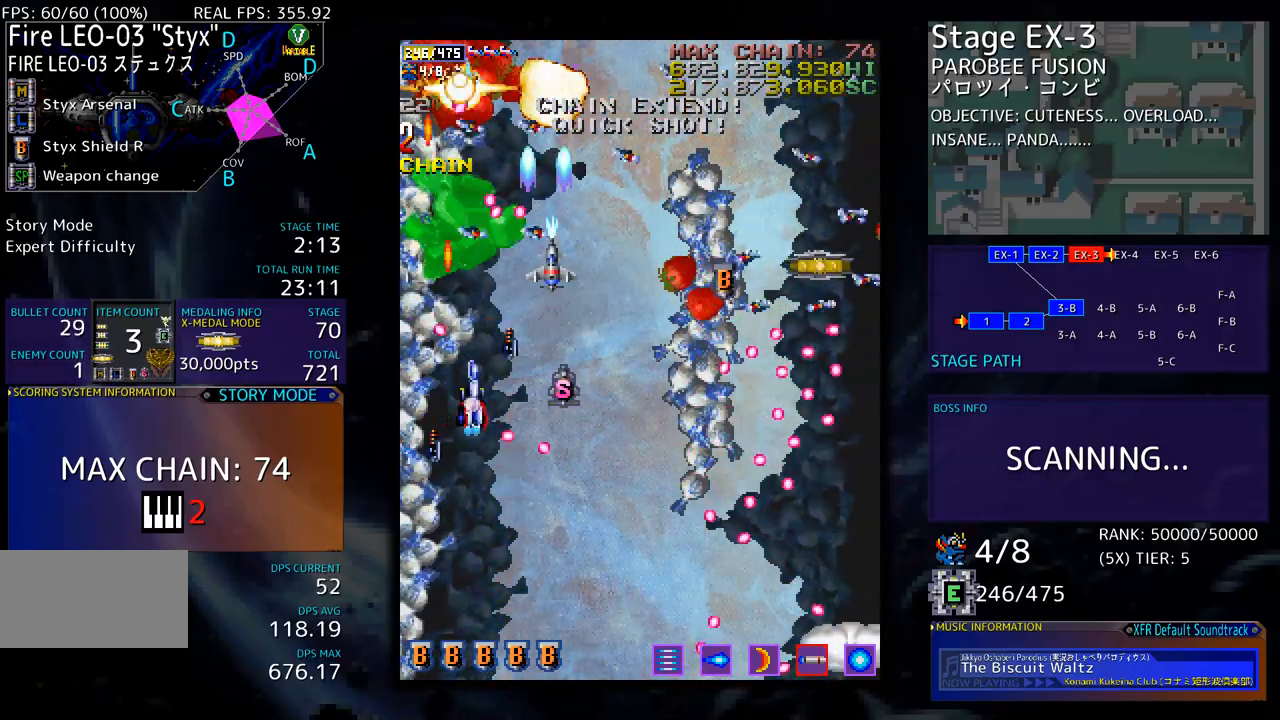
{"buttons": ["DPAD_UP", "DPAD_RIGHT"], "events": [[33, "DPAD_DOWN", "up"], [66, "DPAD_UP", "down"], [117, "DPAD_UP", "up"], [183, "DPAD_DOWN", "down"], [334, "DPAD_DOWN", "up"], [384, "DPAD_UP", "down"]]}
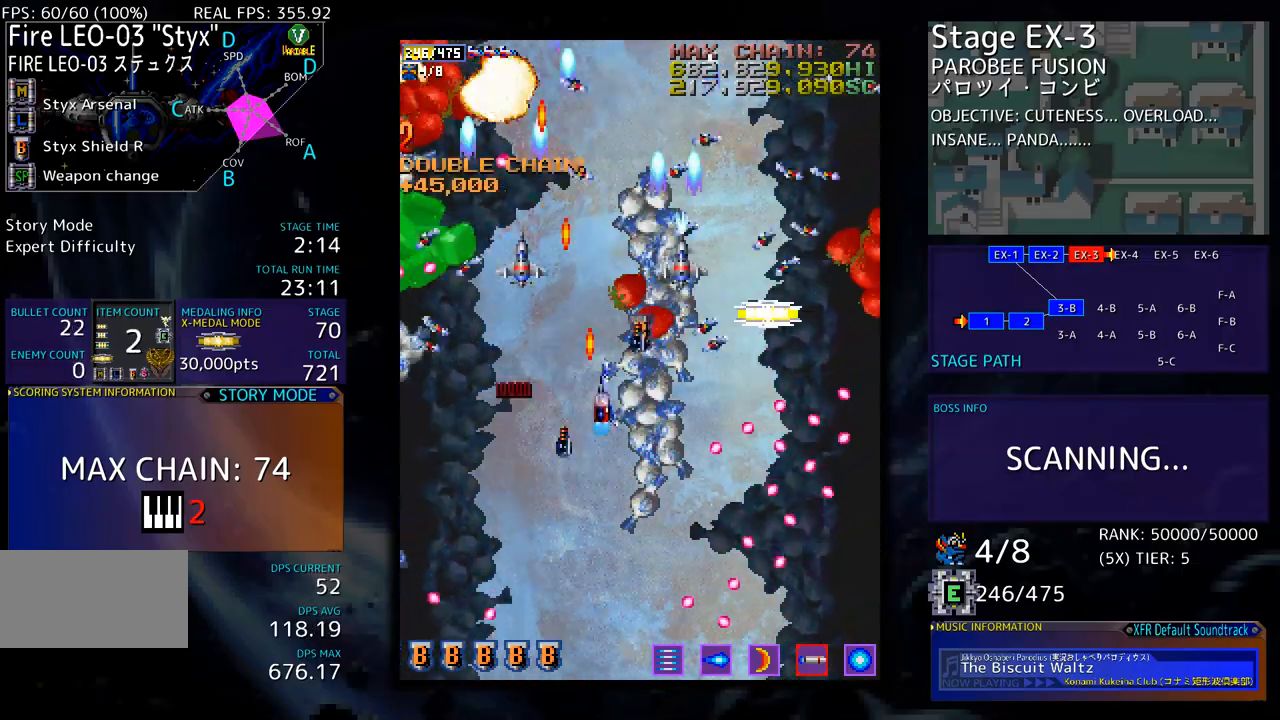
{"buttons": ["DPAD_LEFT"], "events": [[200, "DPAD_UP", "up"], [351, "DPAD_UP", "down"], [367, "DPAD_RIGHT", "up"], [384, "DPAD_LEFT", "down"], [484, "DPAD_UP", "up"]]}
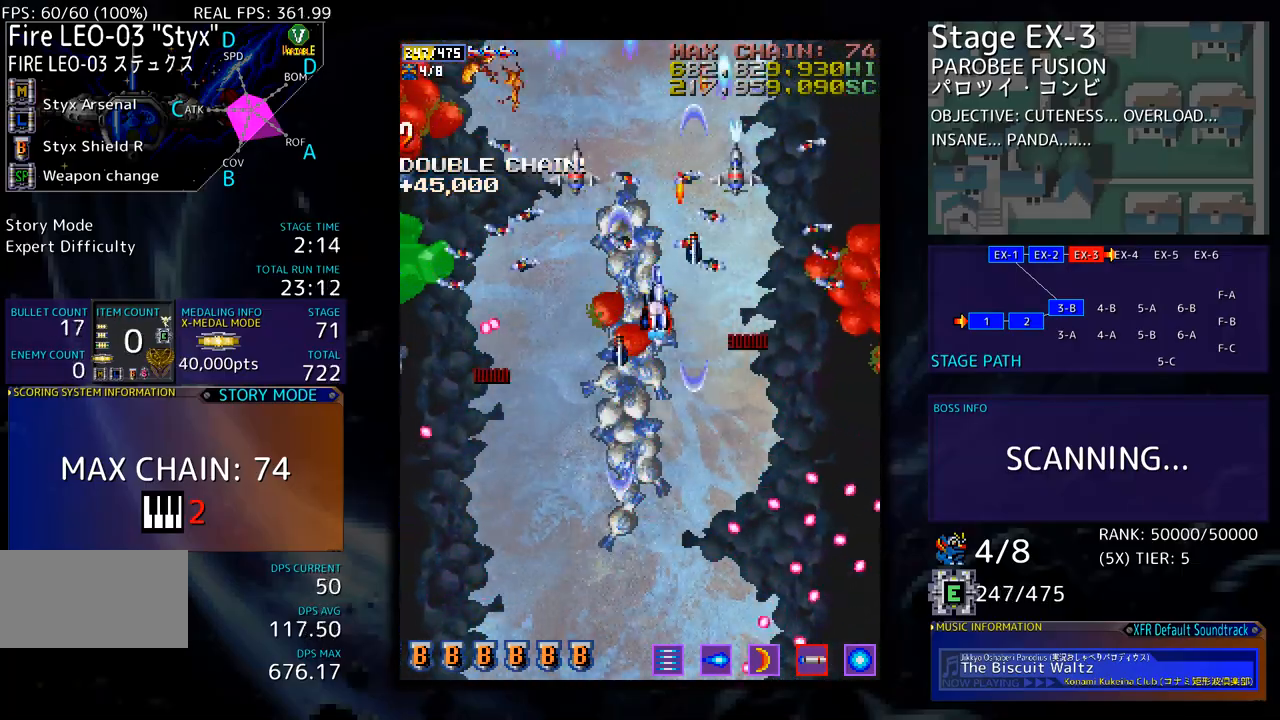
{"buttons": [], "events": [[67, "DPAD_LEFT", "up"], [100, "DPAD_DOWN", "down"], [184, "DPAD_DOWN", "up"], [401, "DPAD_DOWN", "down"], [451, "DPAD_DOWN", "up"]]}
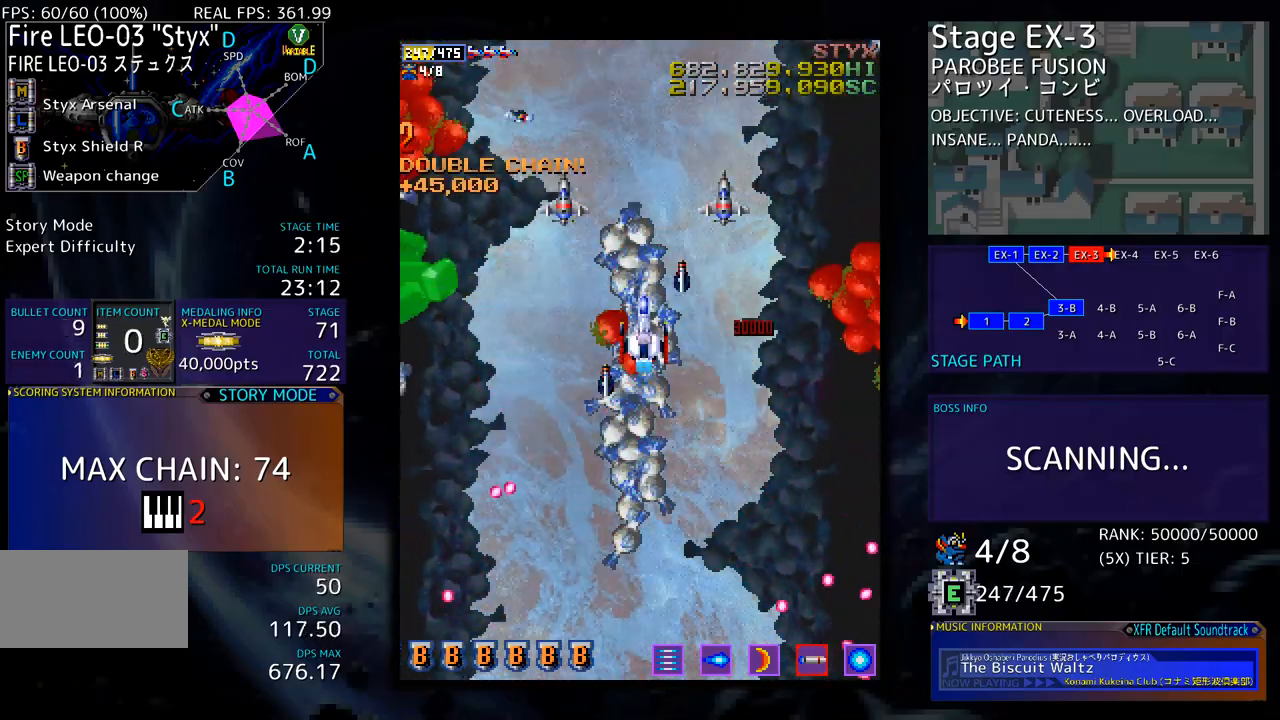
{"buttons": [], "events": [[117, "DPAD_DOWN", "down"], [117, "DPAD_LEFT", "down"], [150, "DPAD_DOWN", "up"], [167, "DPAD_LEFT", "up"], [284, "DPAD_DOWN", "down"], [351, "DPAD_DOWN", "up"]]}